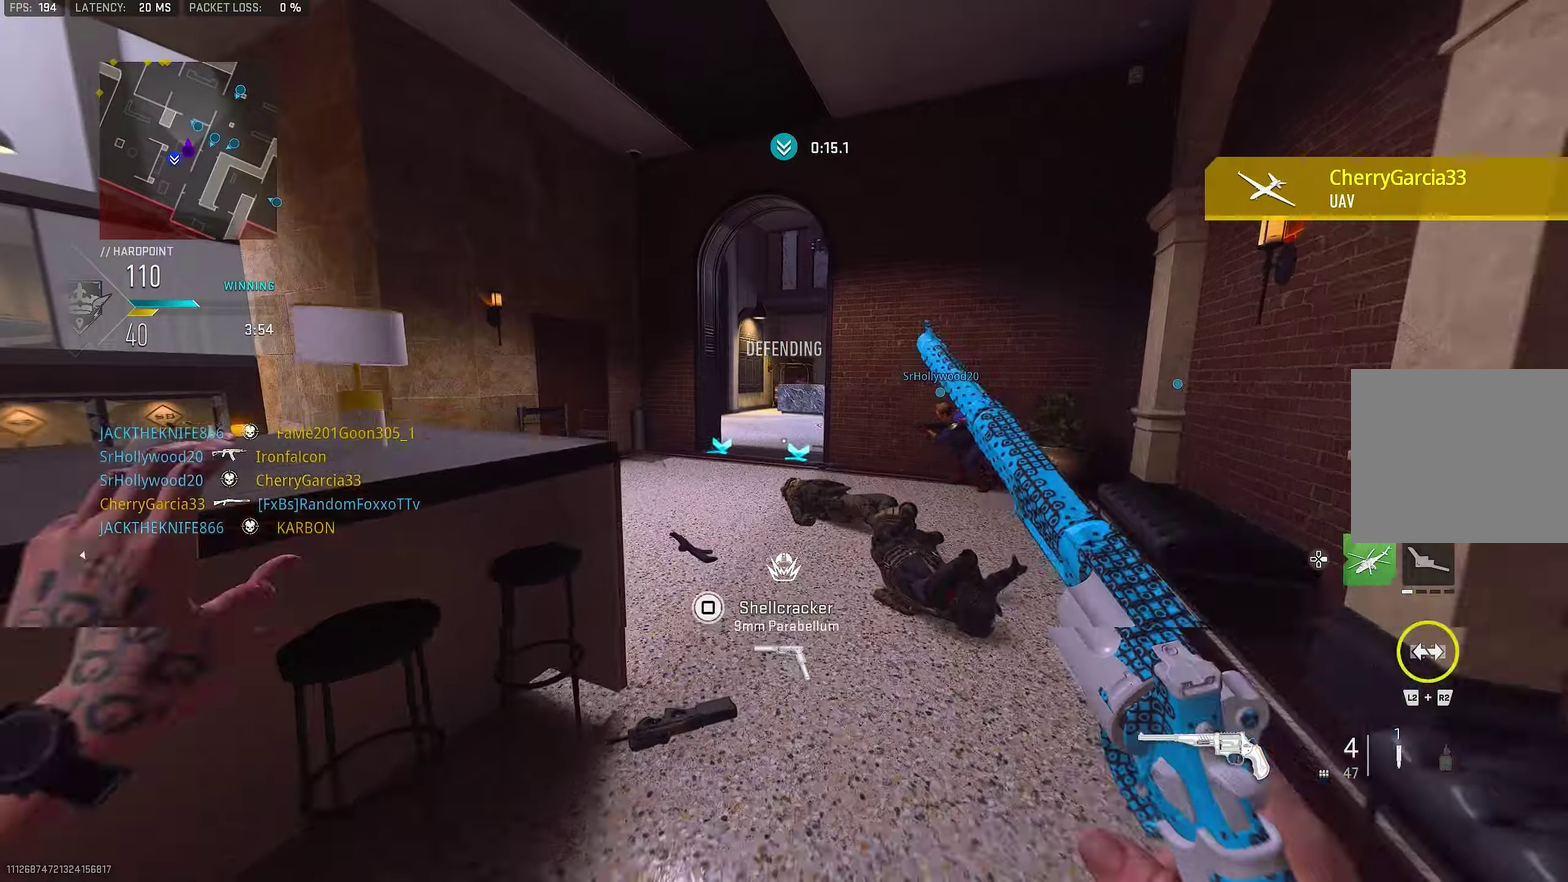
Gameplay with a controller (PlayStation layout); each line is a JSON object with the inputs held at the frame after it (dt_ms = milliseconds from this image to that frame). "events" lists button and stick changes between this image and that frame as [ms after this image, input, new state], when the widget could be followed in between.
{"dt_ms": 550, "buttons": [], "left_stick": "up-right", "right_stick": "right", "events": [[50, "CROSS", "down"], [150, "left_stick", "up-left"], [183, "CROSS", "up"], [383, "left_stick", "up"], [483, "left_stick", "up-right"], [516, "right_stick", "right"]]}
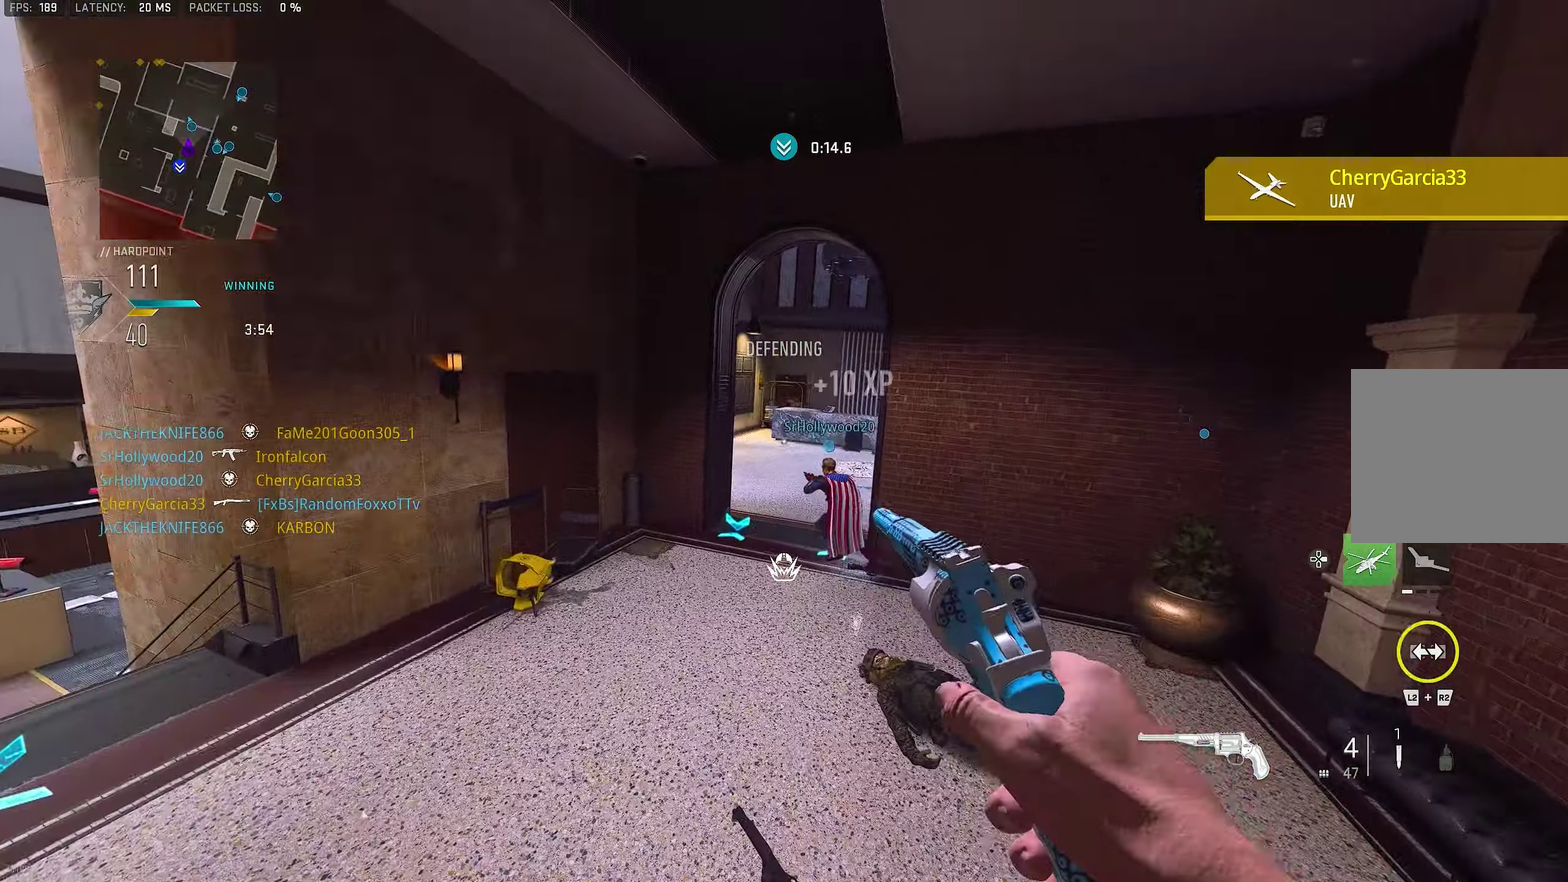
{"dt_ms": 450, "buttons": [], "left_stick": "right", "right_stick": "center"}
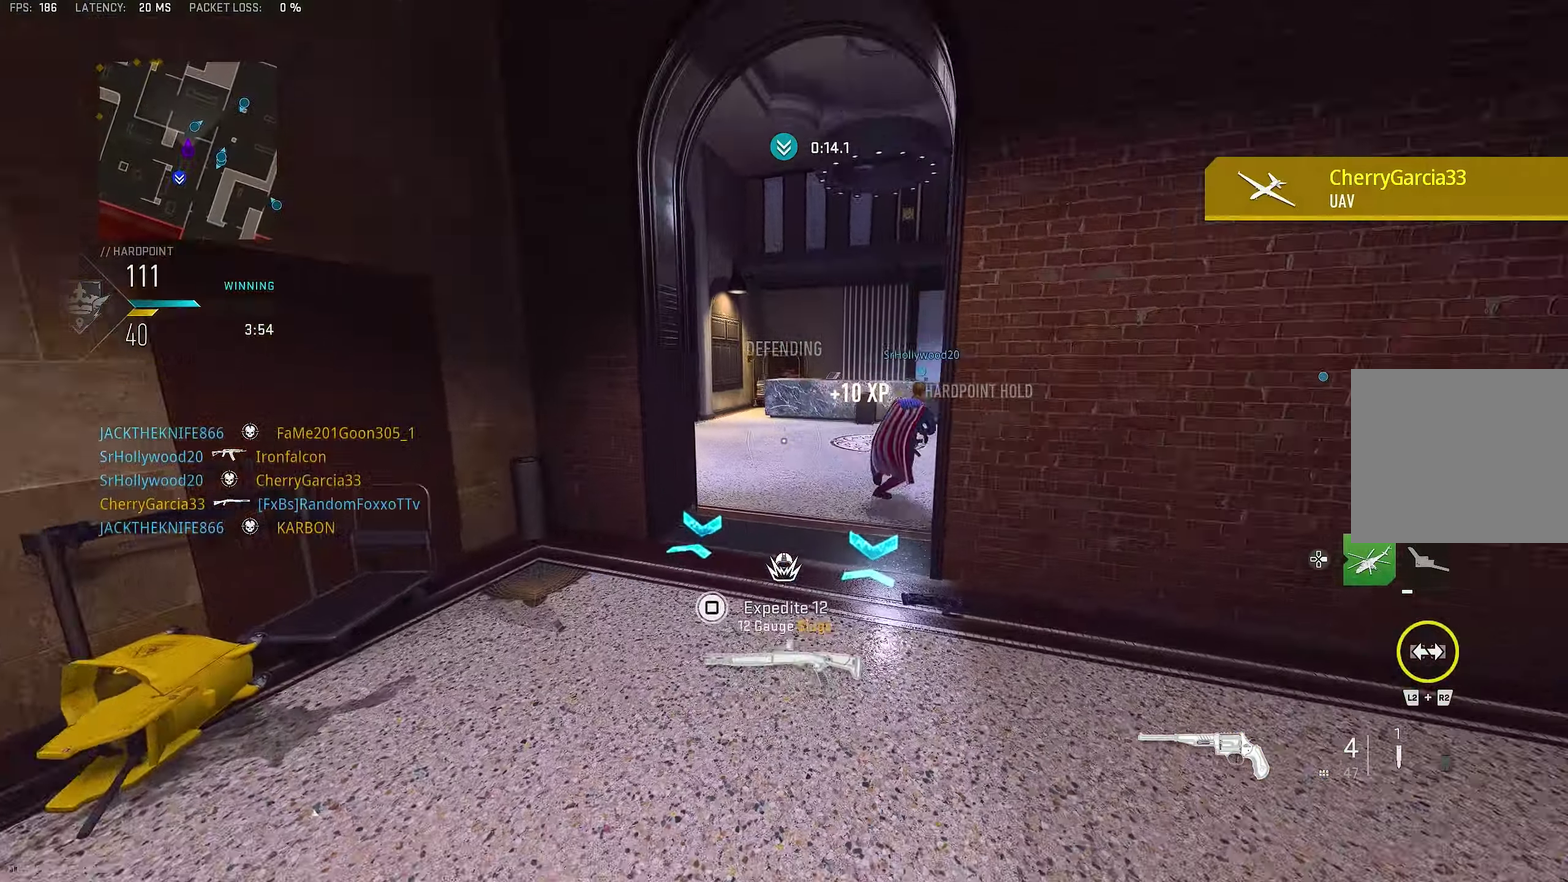
{"dt_ms": 550, "buttons": ["L1"], "left_stick": "up-right", "right_stick": "center"}
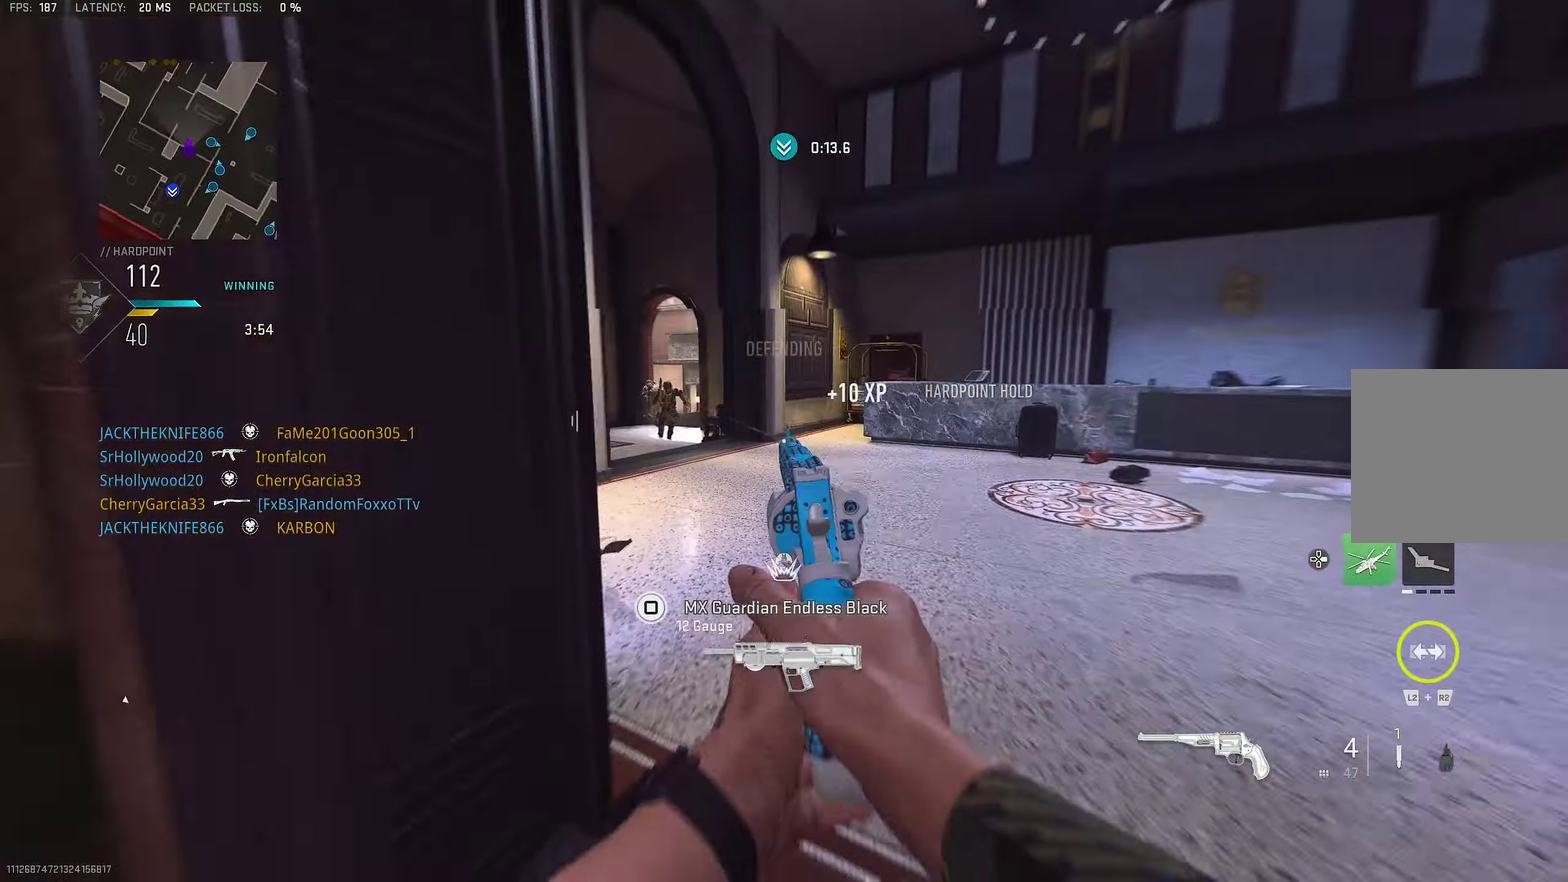
{"dt_ms": 450, "buttons": ["L1"], "left_stick": "up", "right_stick": "up-left", "events": [[100, "right_stick", "left"], [133, "L1", "up"], [200, "left_stick", "up"], [200, "right_stick", "up-left"], [233, "L1", "down"]]}
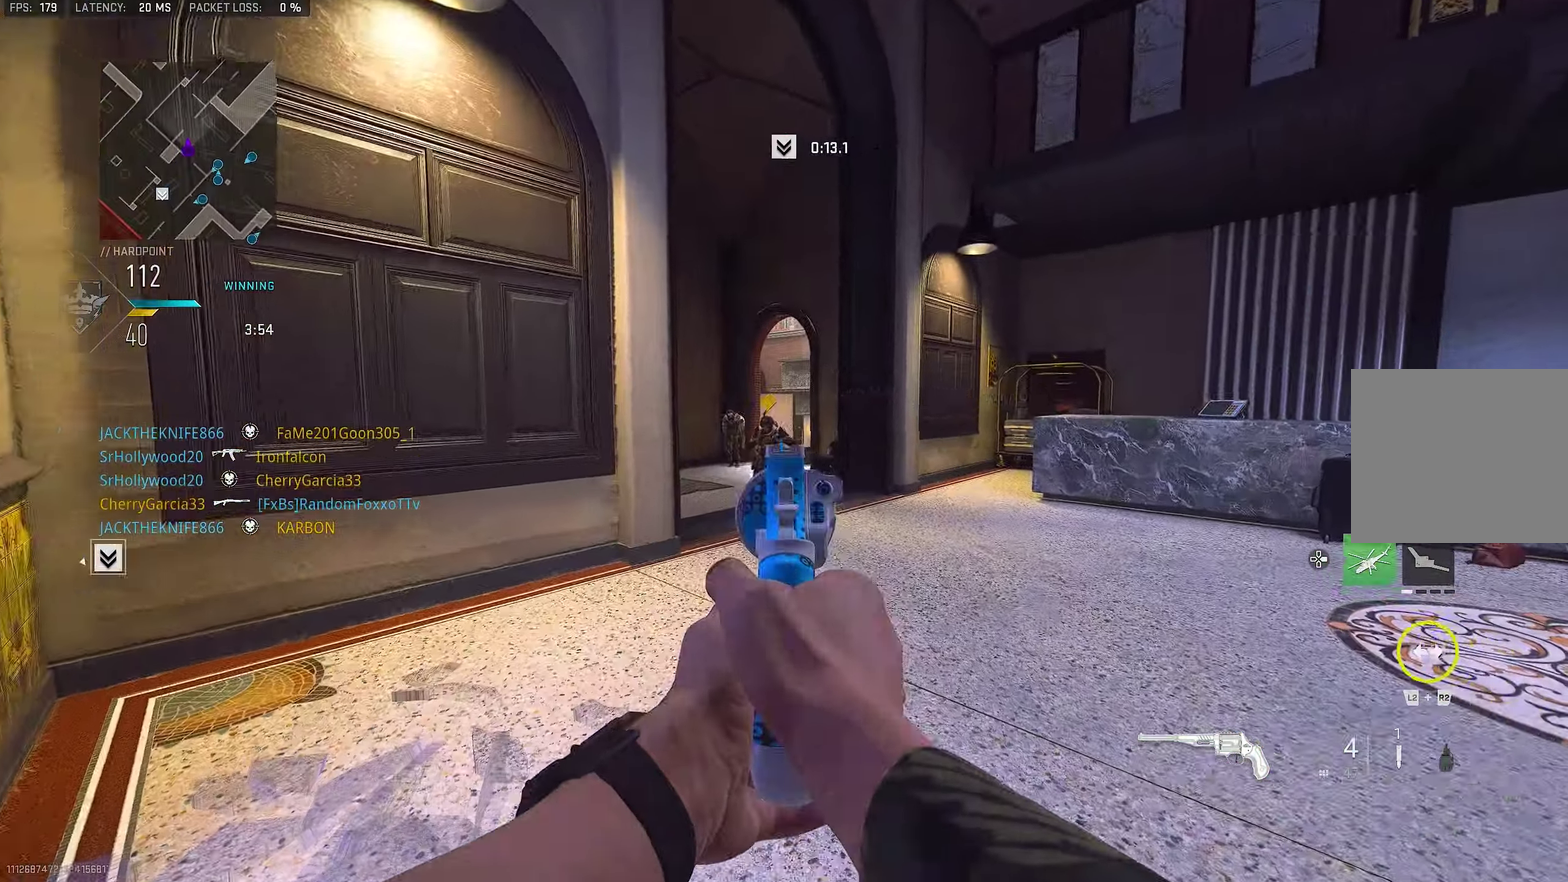
{"dt_ms": 450, "buttons": [], "left_stick": "up", "right_stick": "up-right"}
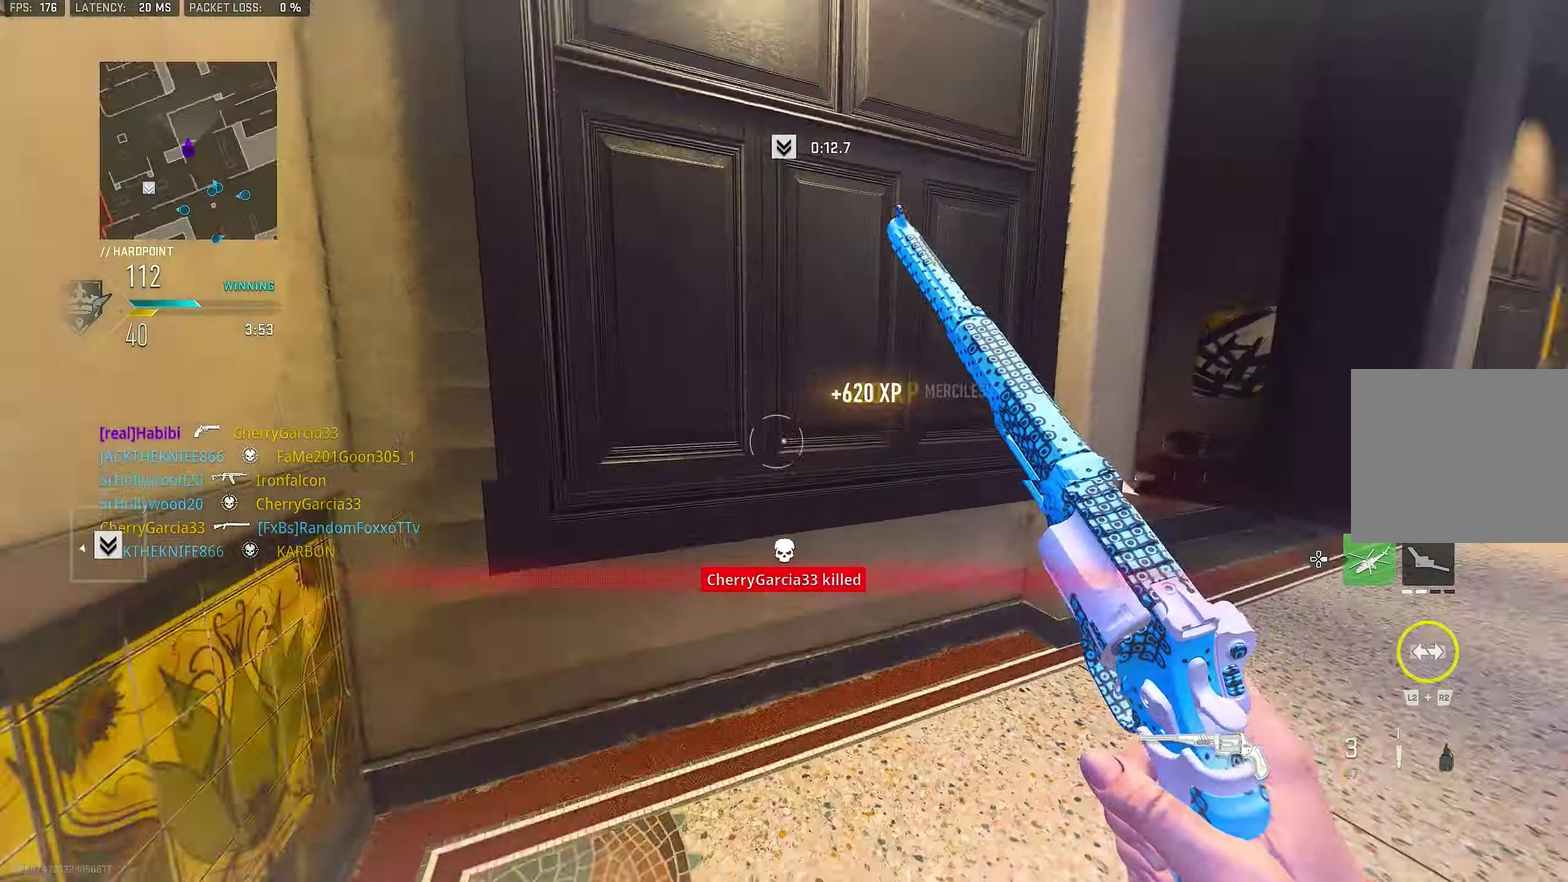
{"dt_ms": 800, "buttons": ["CROSS", "L1"], "left_stick": "right", "right_stick": "center"}
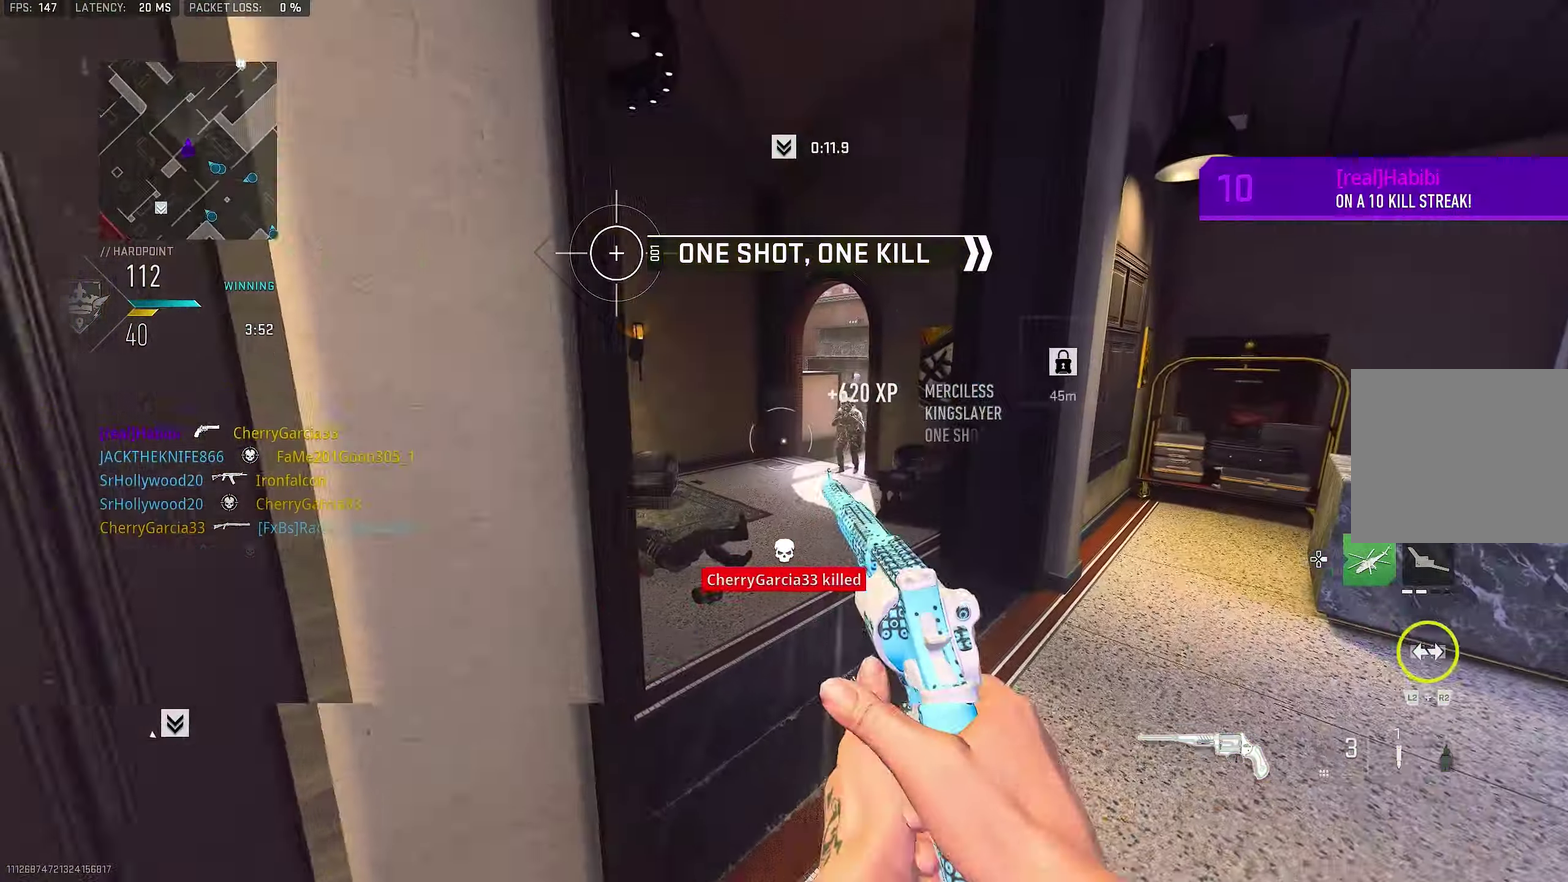
{"dt_ms": 250, "buttons": ["L1"], "left_stick": "right", "right_stick": "center", "events": [[100, "CROSS", "up"]]}
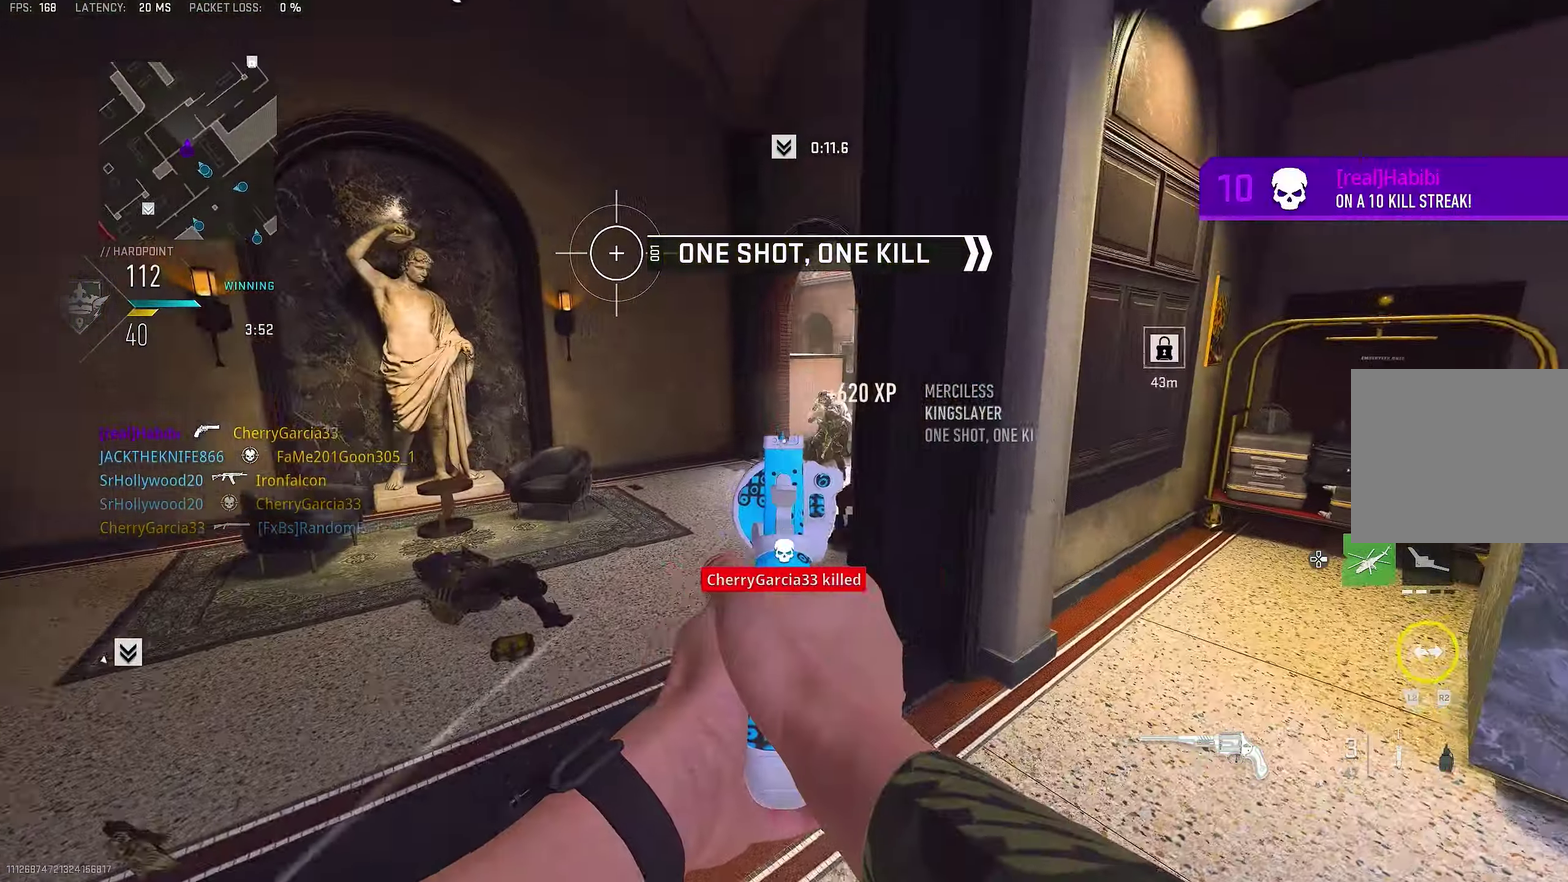
{"dt_ms": 650, "buttons": [], "left_stick": "down-left", "right_stick": "left"}
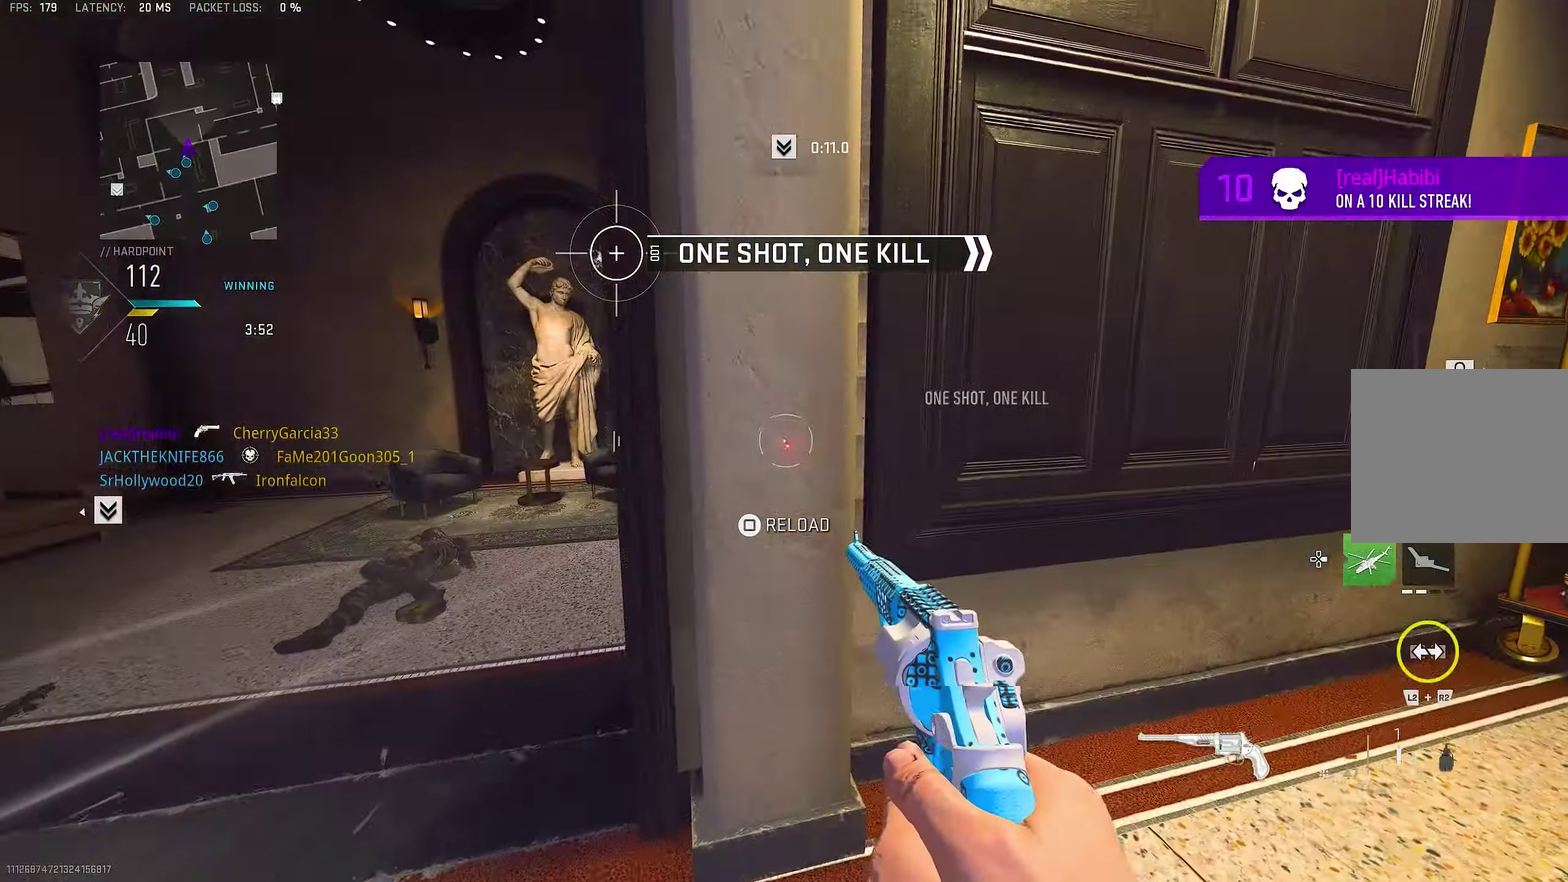
{"dt_ms": 350, "buttons": [], "left_stick": "down-left", "right_stick": "center"}